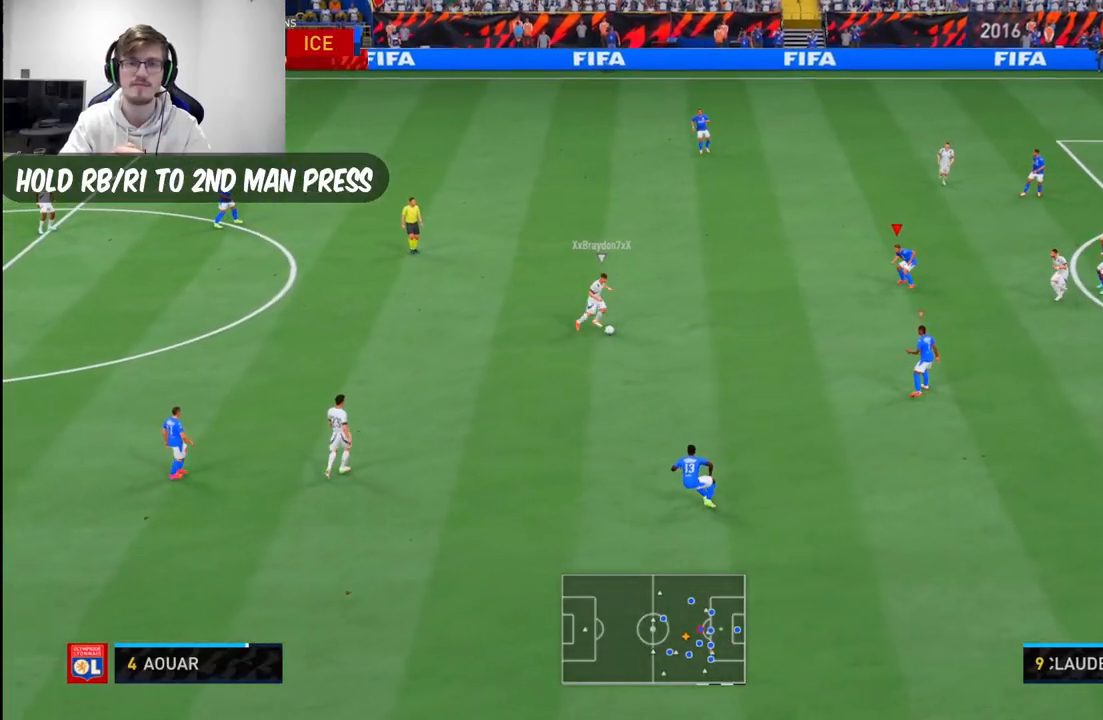
Gameplay with a controller (Xbox layout); each line is a JSON object with the inputs held at the frame after it. "events" lists button and stick changes between this image and that frame as [ms after this image, input, new state], when the widget could be followed in between. Not read: L2 L3 R3.
{"buttons": [], "left_stick": "down", "right_stick": "center", "events": []}
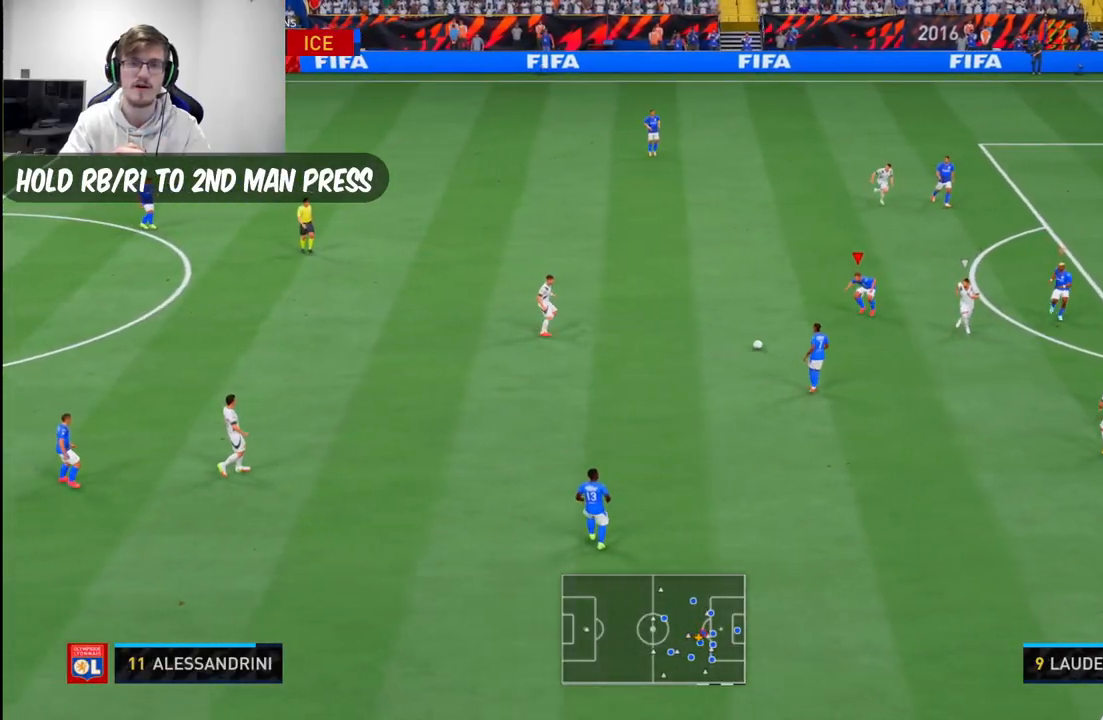
{"buttons": [], "left_stick": "down", "right_stick": "center", "events": [[117, "left_stick", "down-right"], [217, "left_stick", "down"]]}
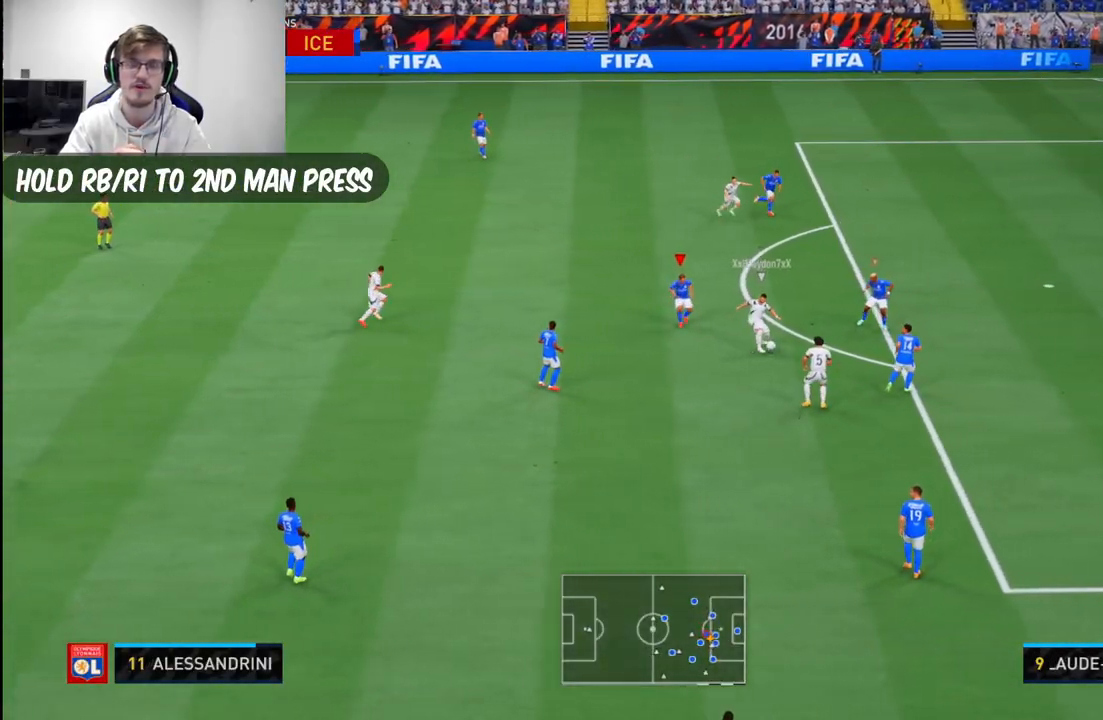
{"buttons": [], "left_stick": "down", "right_stick": "center", "events": [[33, "left_stick", "down-right"], [483, "left_stick", "down"]]}
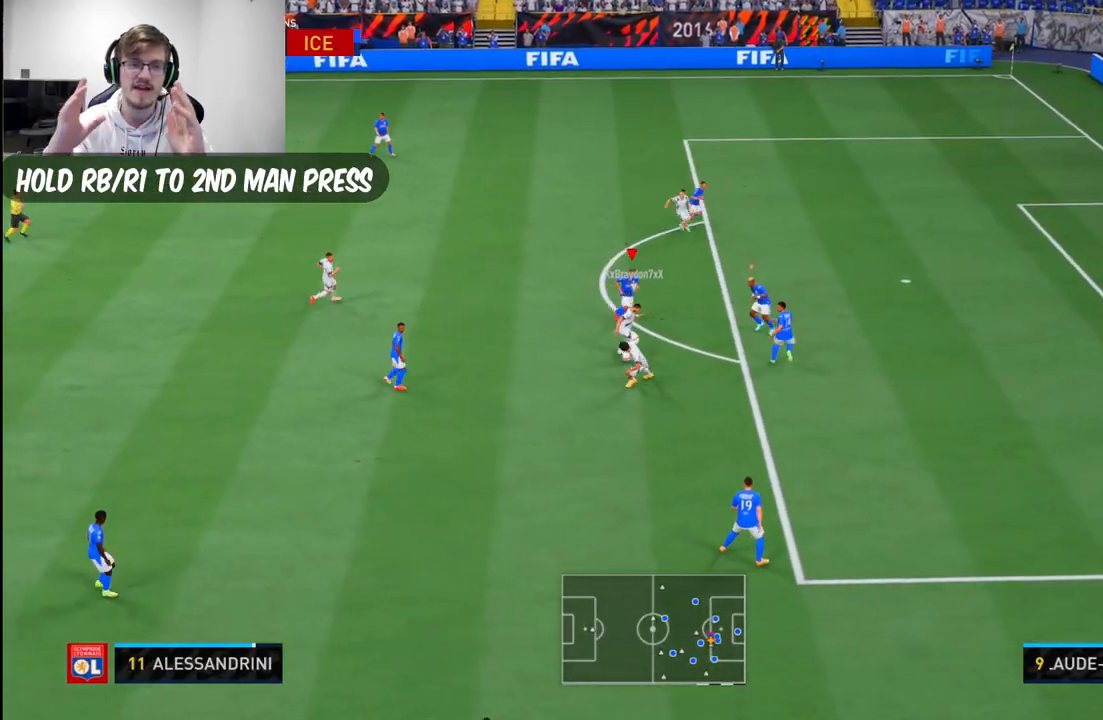
{"buttons": [], "left_stick": "down-left", "right_stick": "center", "events": [[367, "left_stick", "down-left"]]}
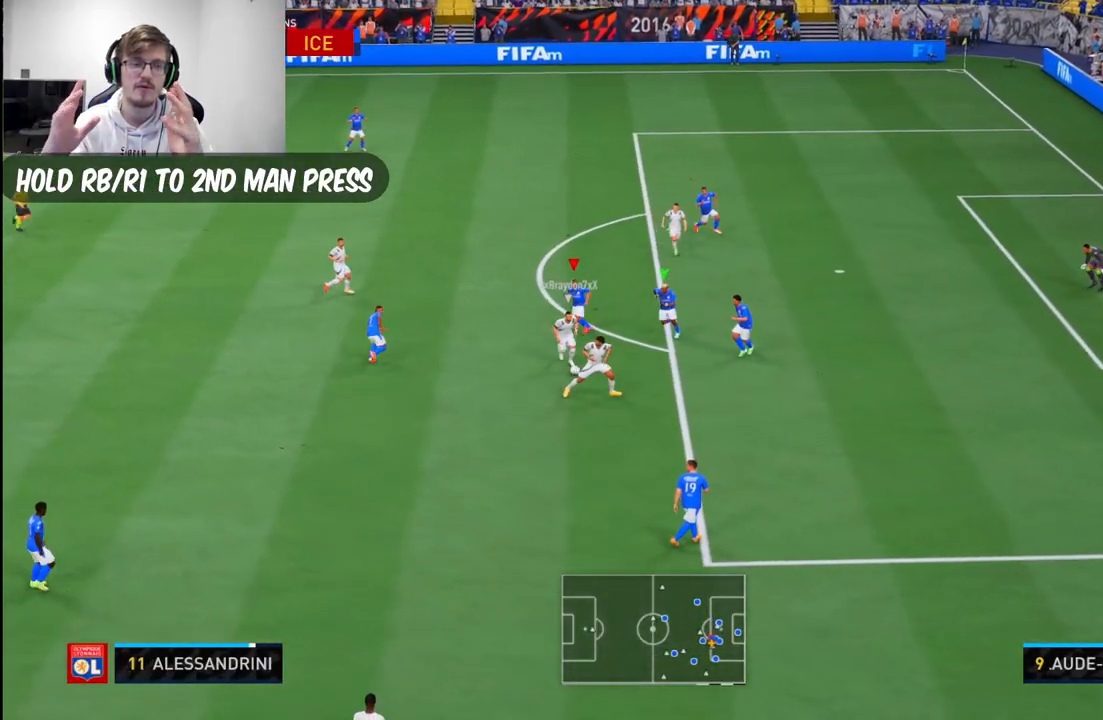
{"buttons": [], "left_stick": "down", "right_stick": "center", "events": [[167, "left_stick", "down"]]}
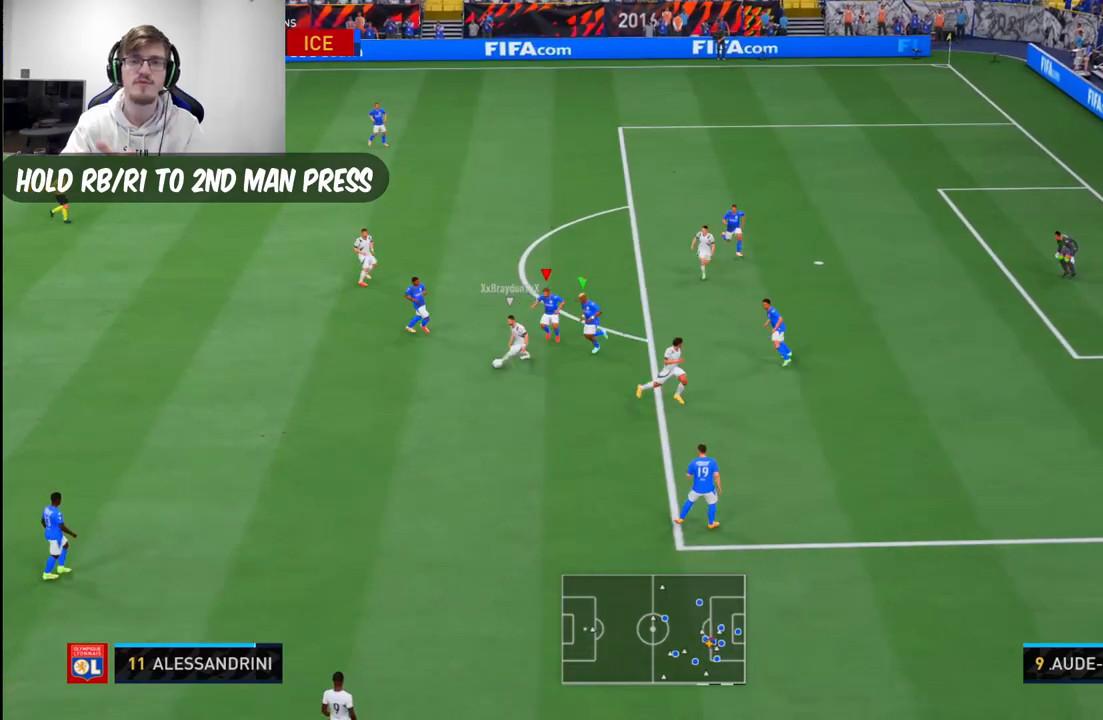
{"buttons": [], "left_stick": "left", "right_stick": "center", "events": [[67, "left_stick", "down-left"], [267, "left_stick", "left"]]}
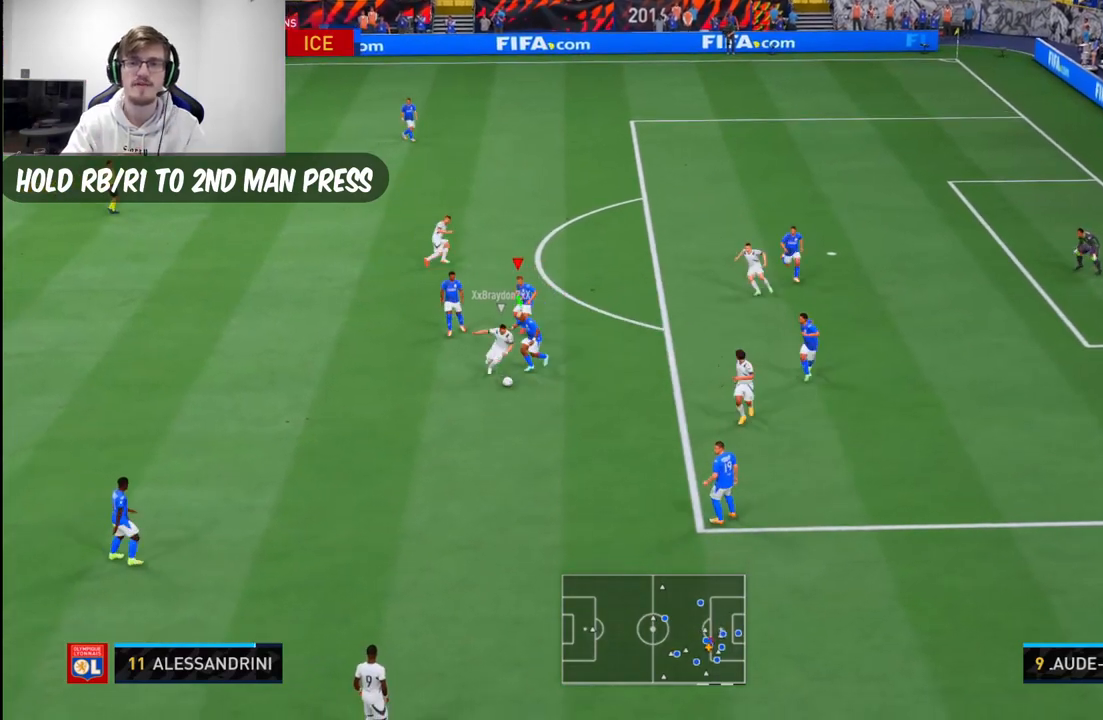
{"buttons": [], "left_stick": "down", "right_stick": "center", "events": [[67, "left_stick", "down-left"], [250, "left_stick", "down"]]}
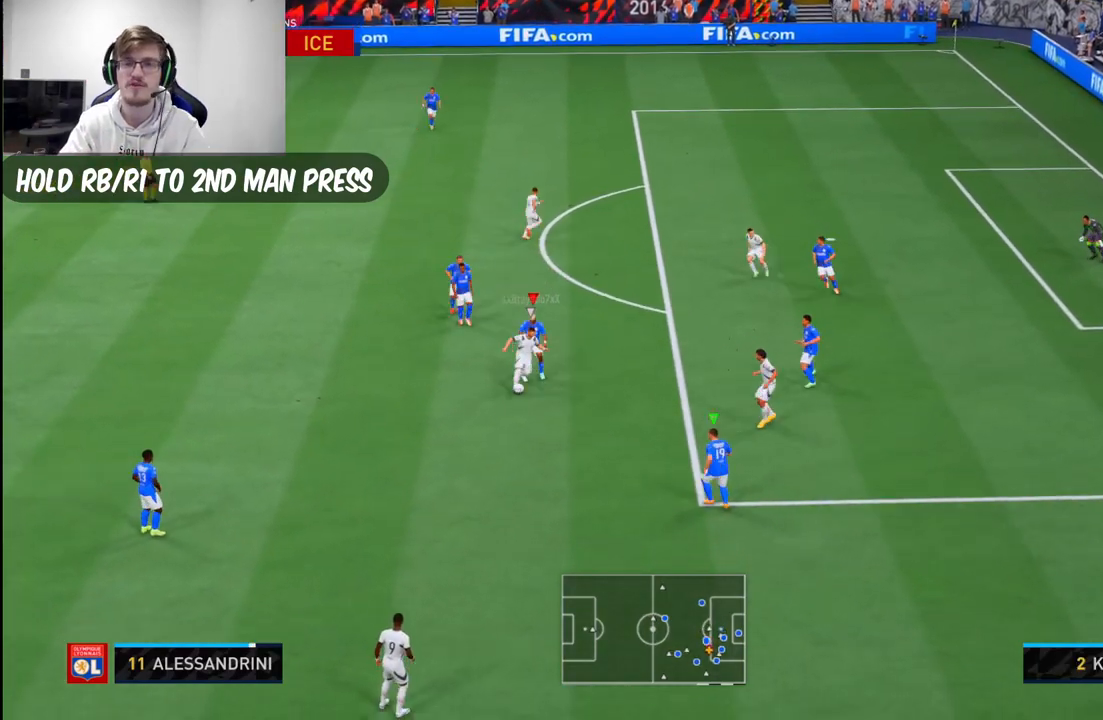
{"buttons": ["R1", "R2"], "left_stick": "down", "right_stick": "center", "events": [[450, "R1", "down"], [450, "R2", "down"]]}
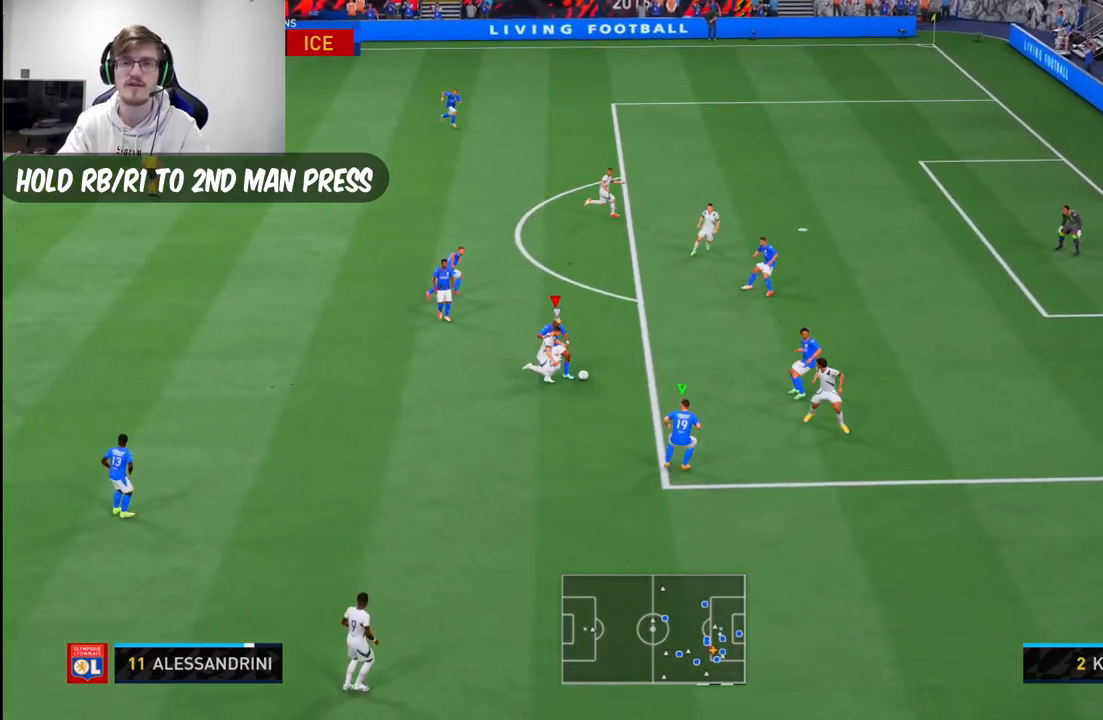
{"buttons": [], "left_stick": "down-left", "right_stick": "center", "events": [[33, "R1", "up"], [100, "R2", "up"], [167, "R2", "down"], [233, "R2", "up"], [483, "left_stick", "down-left"]]}
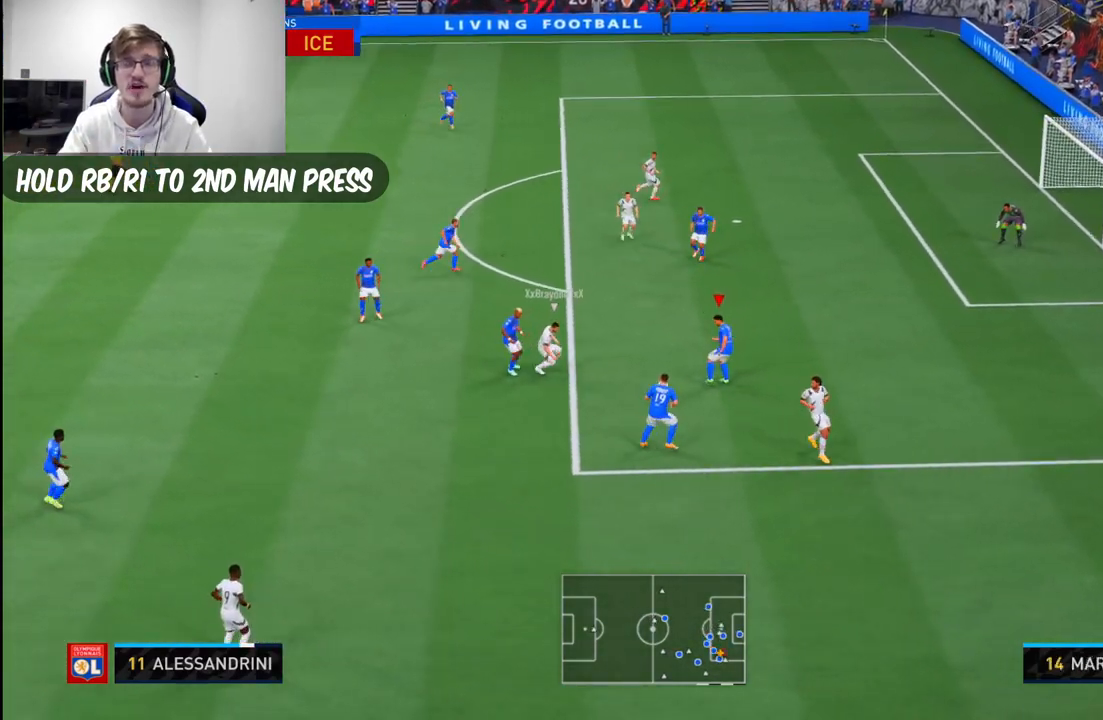
{"buttons": [], "left_stick": "center", "right_stick": "center", "events": [[317, "left_stick", "down"], [483, "left_stick", "center"]]}
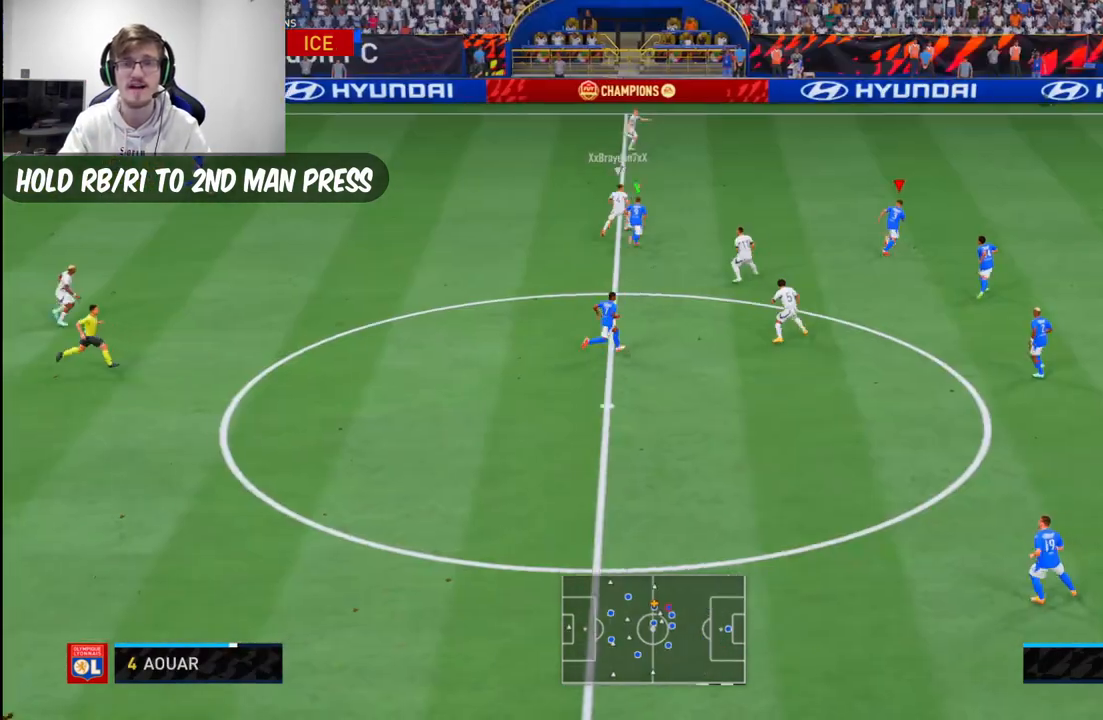
{"buttons": [], "left_stick": "center", "right_stick": "center", "events": []}
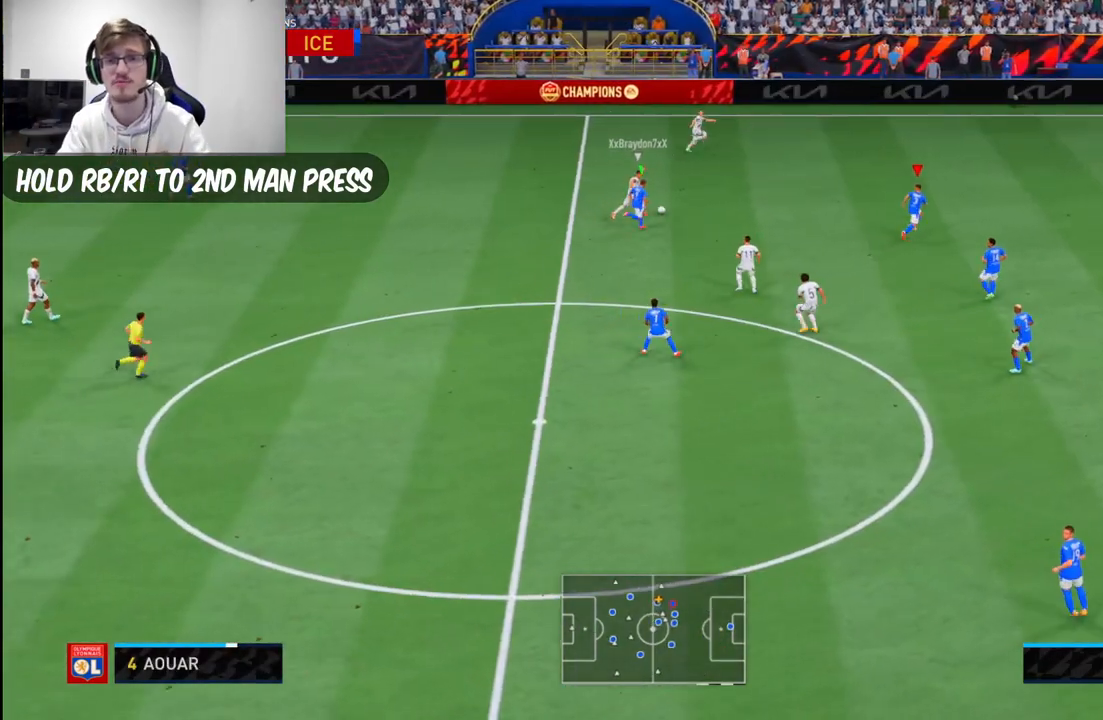
{"buttons": [], "left_stick": "center", "right_stick": "center", "events": []}
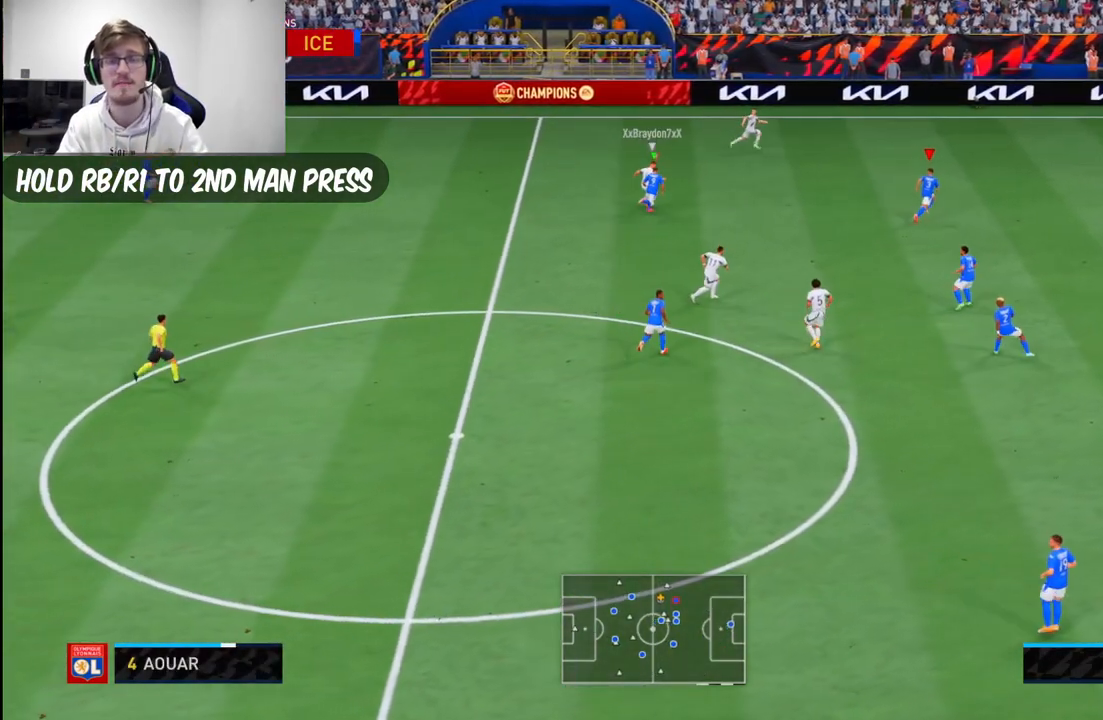
{"buttons": [], "left_stick": "center", "right_stick": "center", "events": [[150, "R2", "down"], [233, "R2", "up"]]}
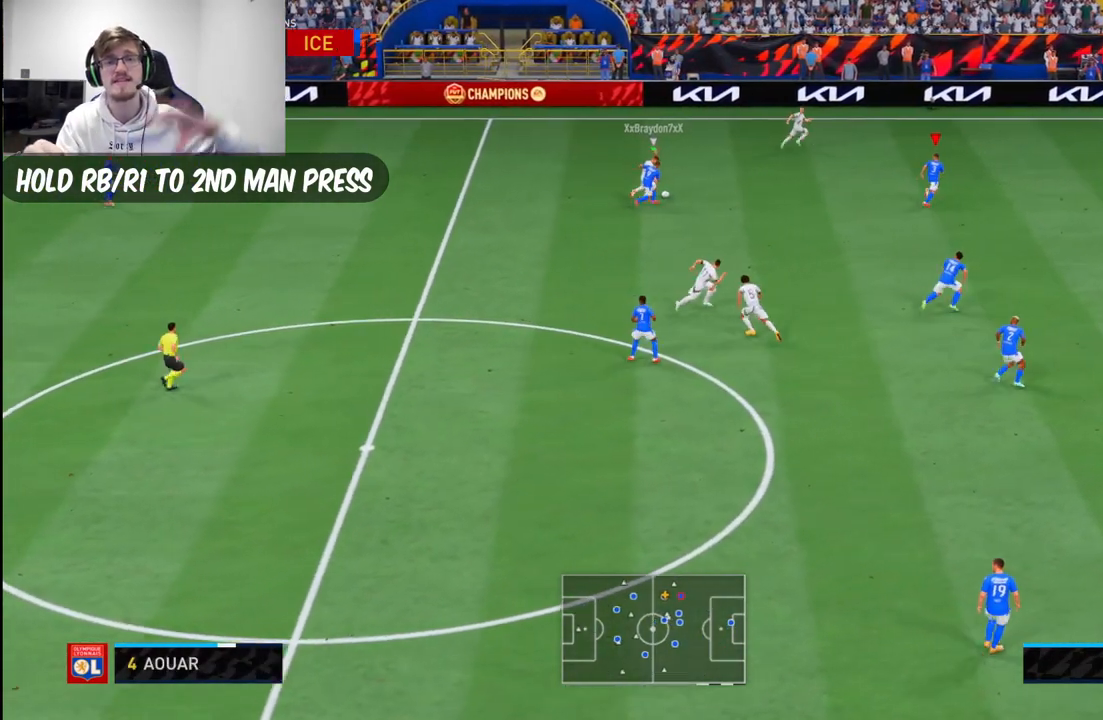
{"buttons": [], "left_stick": "center", "right_stick": "center", "events": [[117, "L1", "down"], [200, "L1", "up"]]}
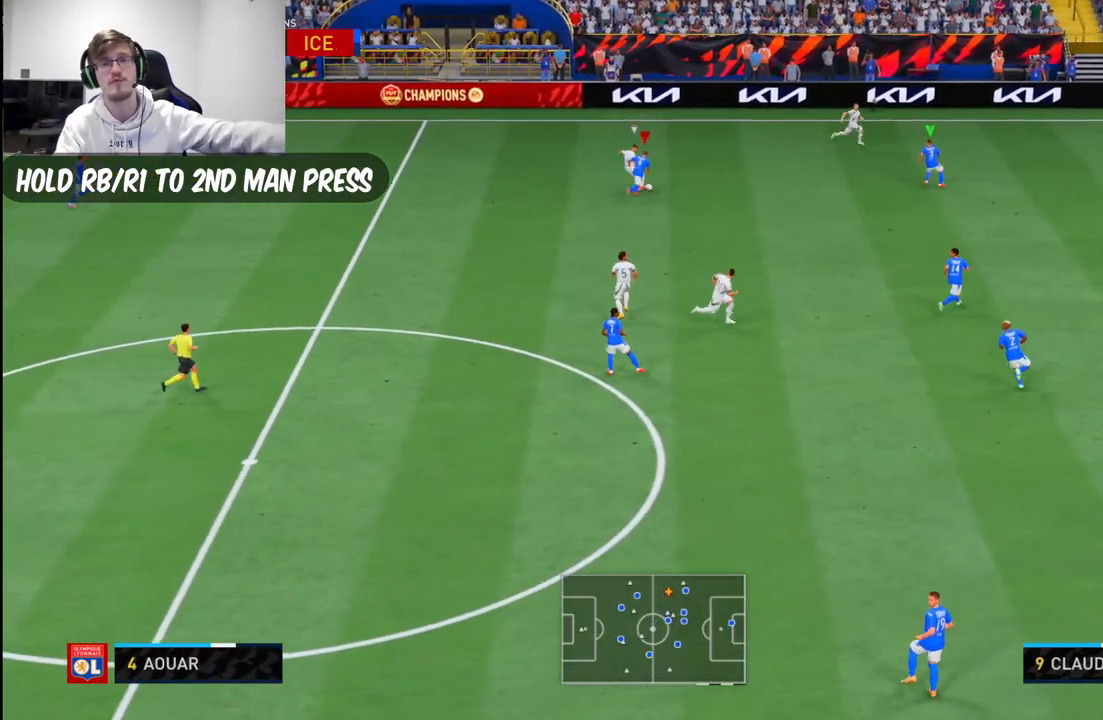
{"buttons": [], "left_stick": "up-left", "right_stick": "center", "events": [[183, "B", "down"], [400, "B", "up"], [500, "left_stick", "up-left"]]}
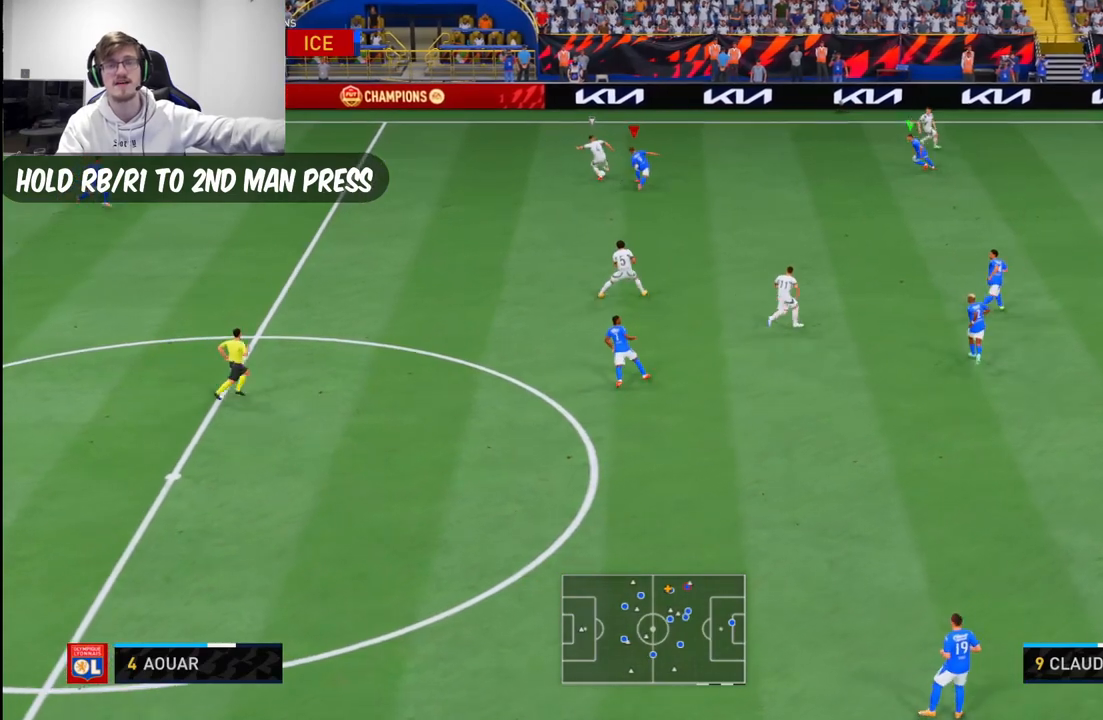
{"buttons": [], "left_stick": "down-left", "right_stick": "center", "events": [[67, "left_stick", "left"], [417, "left_stick", "down-left"]]}
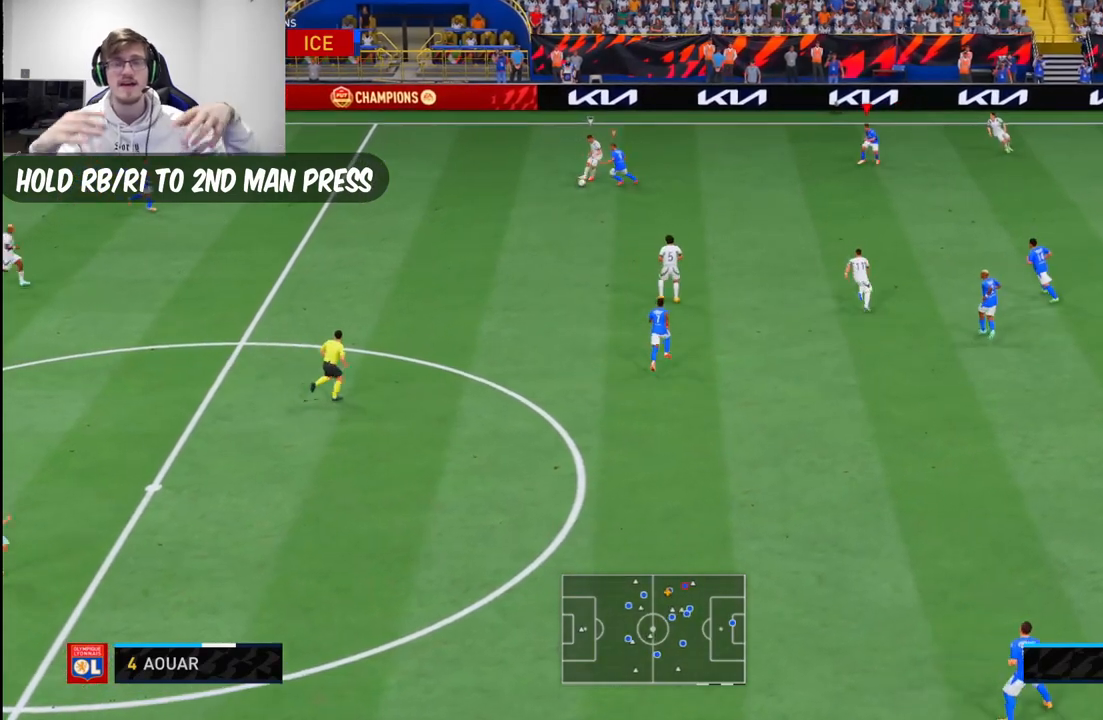
{"buttons": [], "left_stick": "left", "right_stick": "center", "events": [[400, "left_stick", "left"]]}
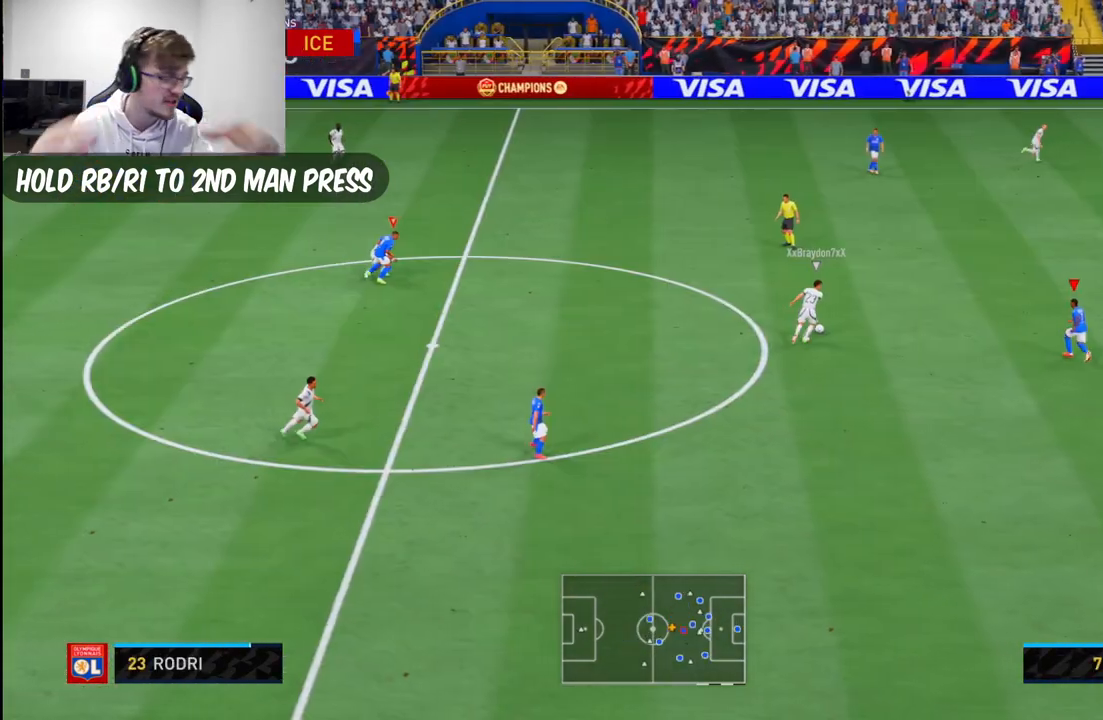
{"buttons": [], "left_stick": "up-left", "right_stick": "center", "events": [[400, "left_stick", "up-left"]]}
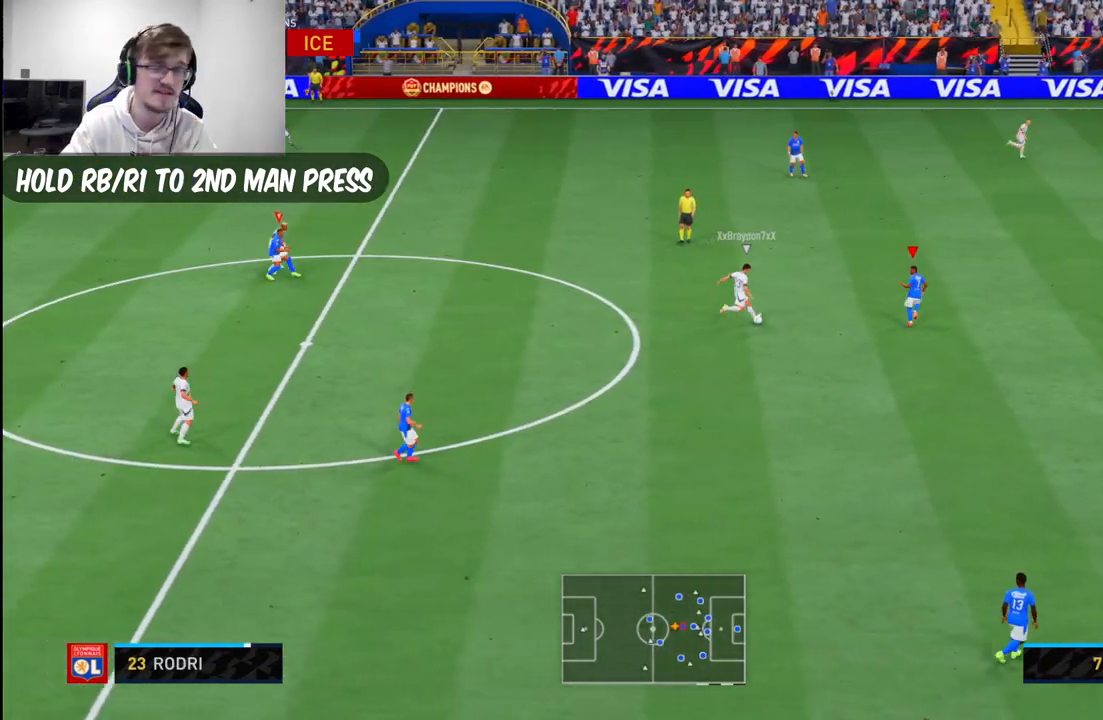
{"buttons": [], "left_stick": "left", "right_stick": "center", "events": [[500, "left_stick", "left"]]}
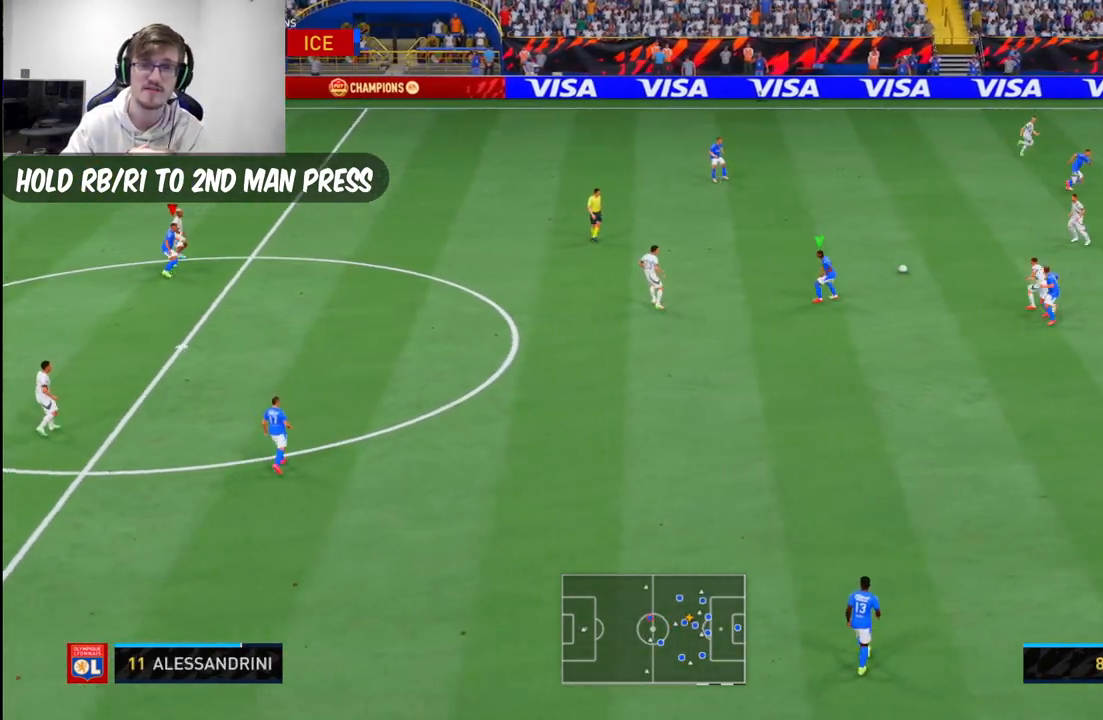
{"buttons": [], "left_stick": "center", "right_stick": "center", "events": [[317, "left_stick", "up-left"], [417, "left_stick", "center"]]}
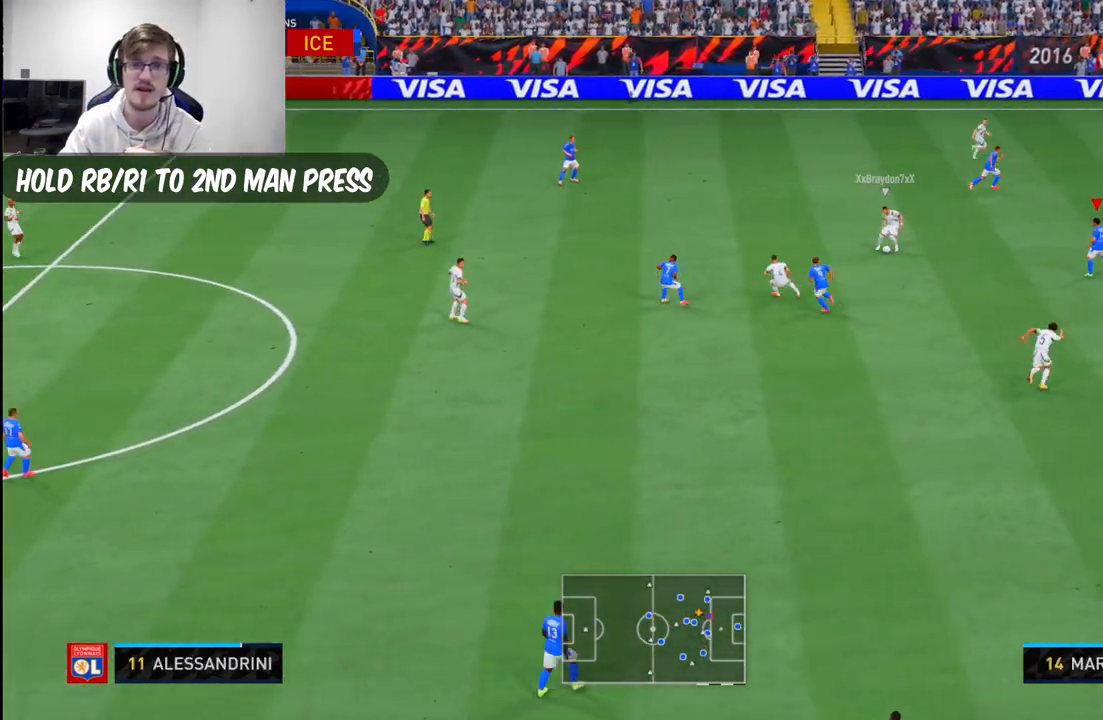
{"buttons": [], "left_stick": "down", "right_stick": "center", "events": [[50, "left_stick", "left"], [383, "left_stick", "down-left"], [500, "left_stick", "down"]]}
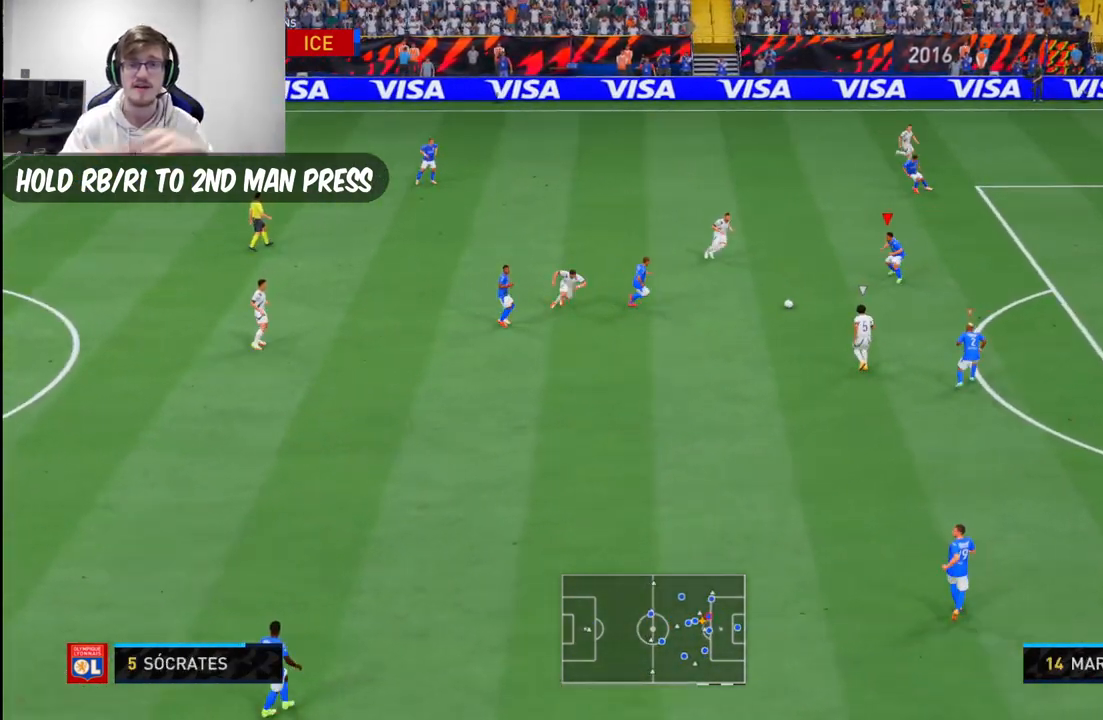
{"buttons": [], "left_stick": "center", "right_stick": "center", "events": [[167, "left_stick", "down-left"], [267, "left_stick", "left"], [367, "left_stick", "up-left"], [467, "left_stick", "center"]]}
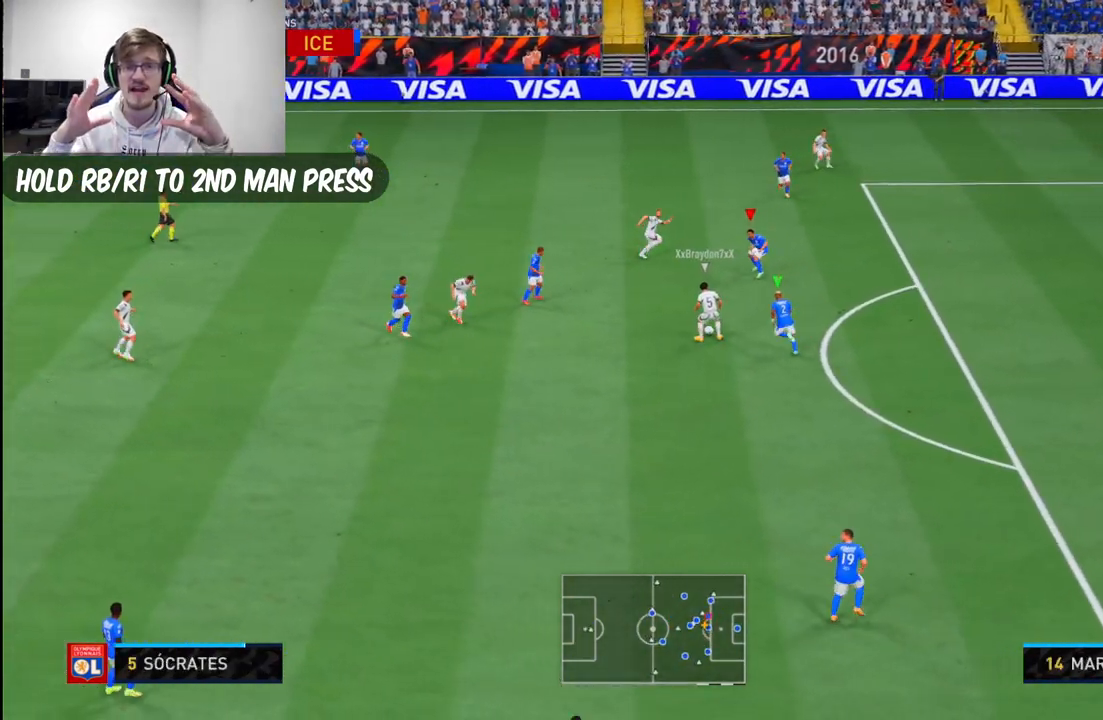
{"buttons": [], "left_stick": "center", "right_stick": "center", "events": []}
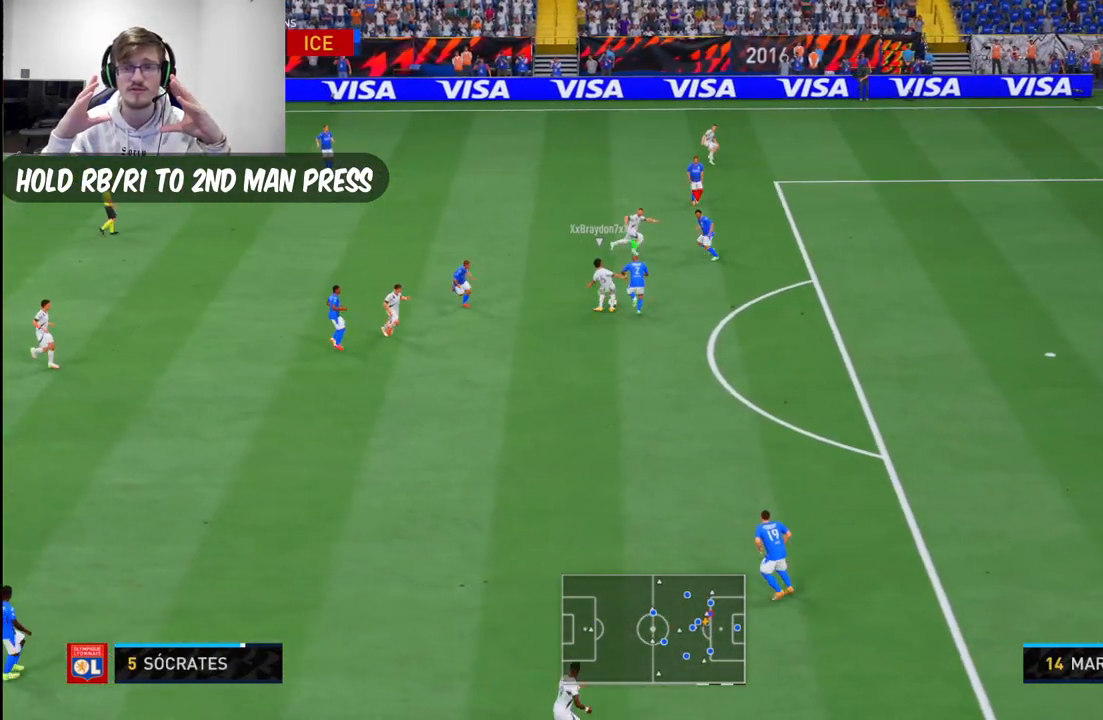
{"buttons": [], "left_stick": "down", "right_stick": "center", "events": [[100, "left_stick", "down-right"], [417, "left_stick", "down"]]}
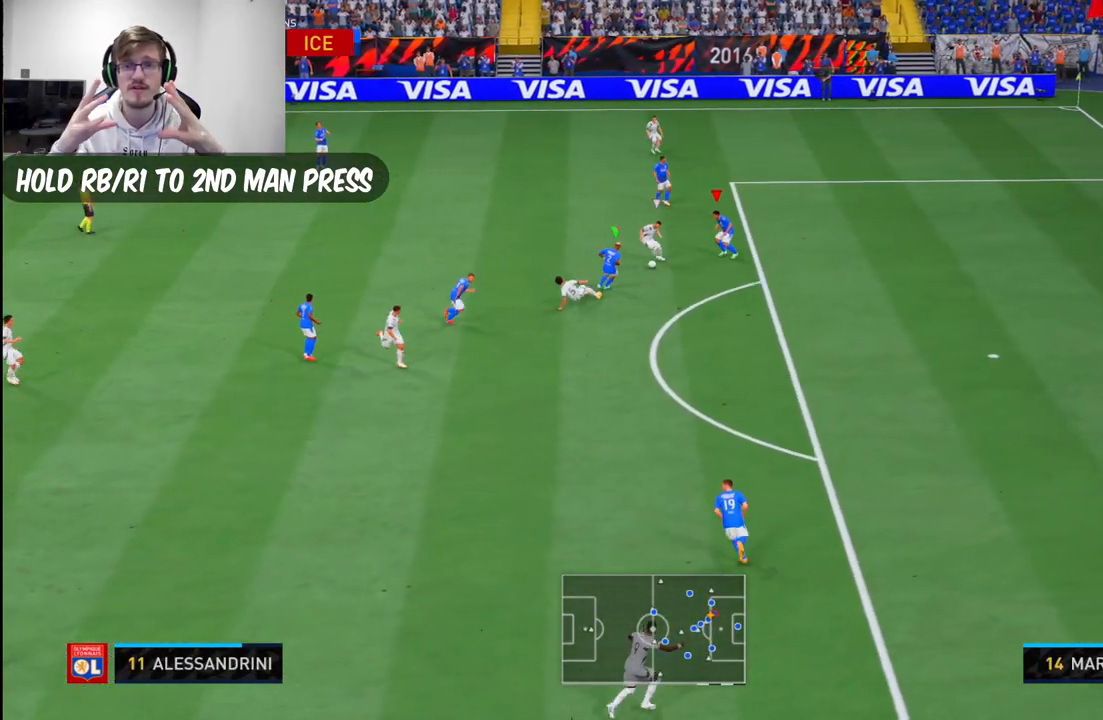
{"buttons": [], "left_stick": "down", "right_stick": "center", "events": []}
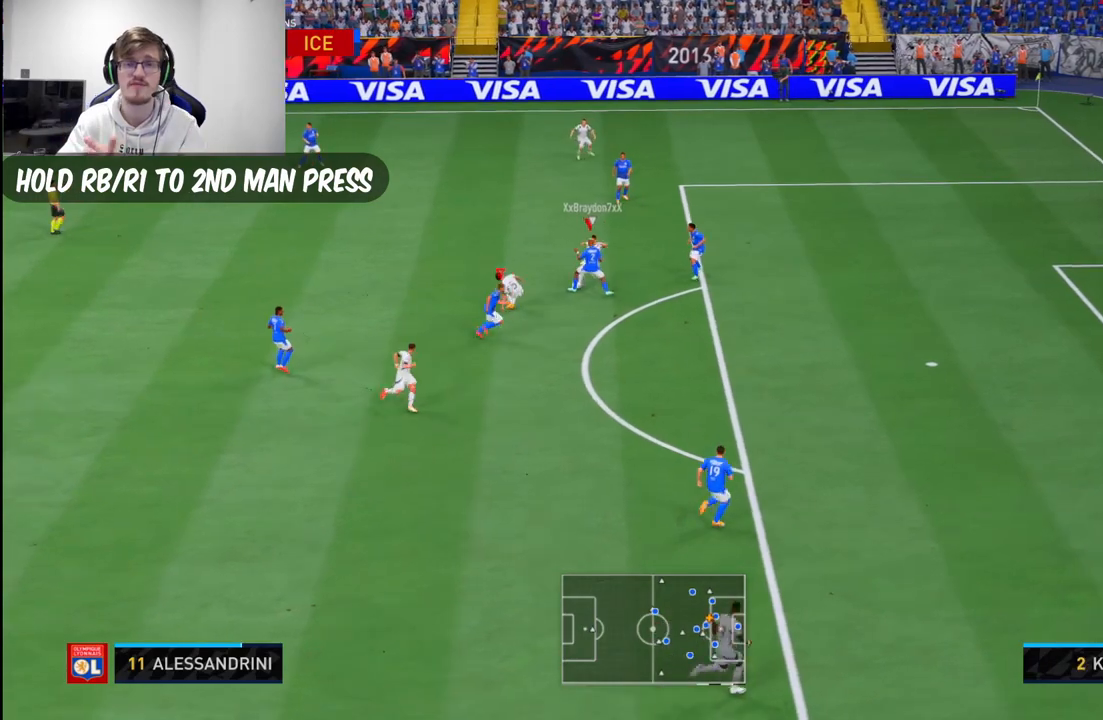
{"buttons": [], "left_stick": "down-left", "right_stick": "center", "events": [[467, "left_stick", "down-left"]]}
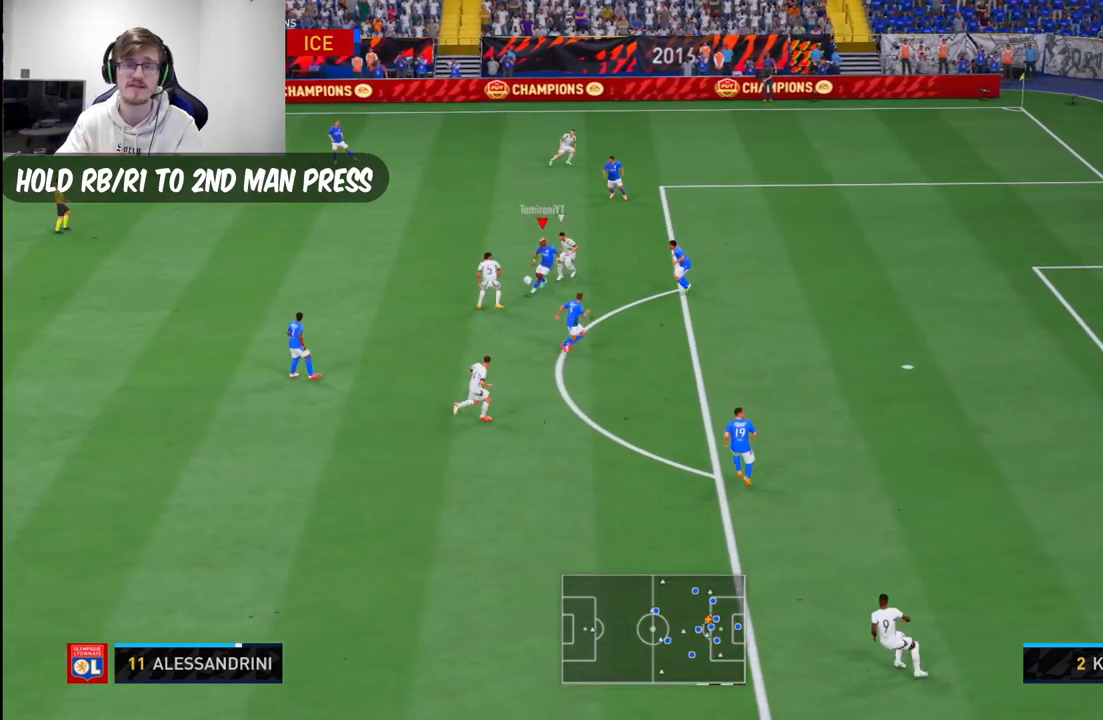
{"buttons": [], "left_stick": "left", "right_stick": "center", "events": [[100, "left_stick", "left"], [300, "A", "down"], [450, "A", "up"]]}